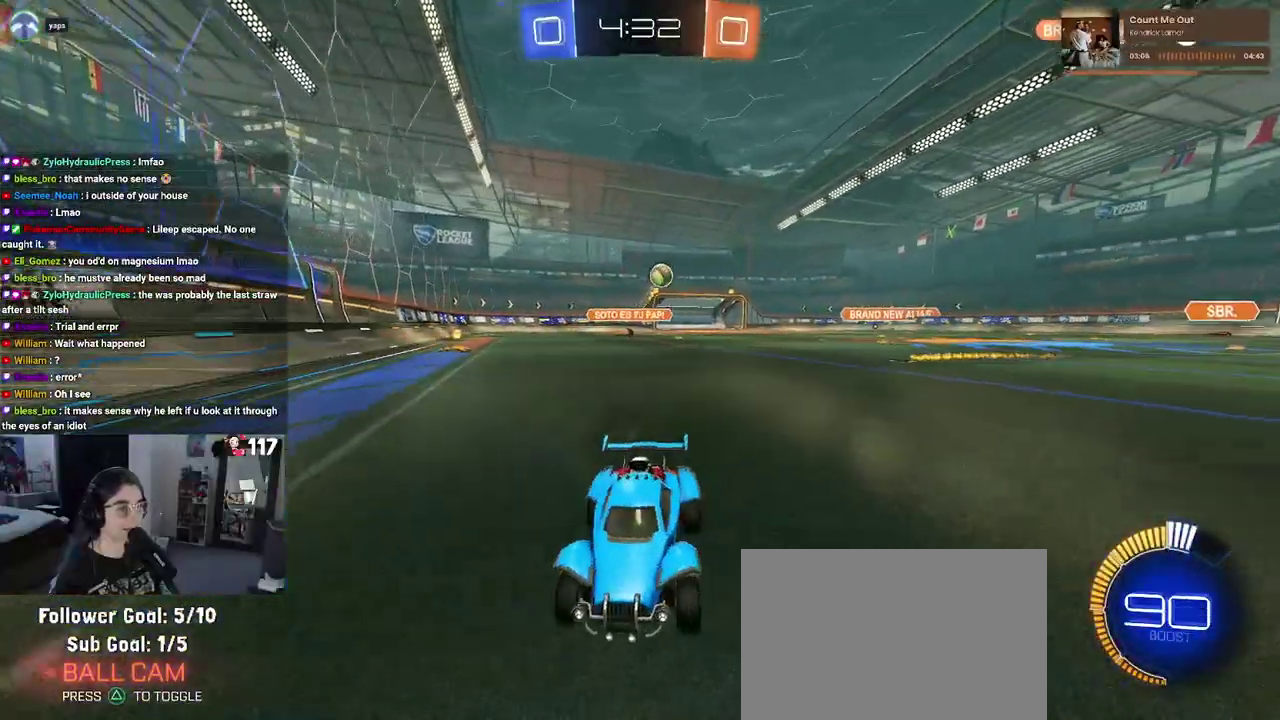
Gameplay with a controller (PlayStation layout); each line is a JSON object with the inputs held at the frame after it. "events" lists button and stick changes between this image and that frame as [ms after this image, input, new state], when the widget could be followed in between. Not read: START.
{"buttons": ["R1", "R2"], "left_stick": "center", "right_stick": "center", "events": [[117, "left_stick", "up-left"], [217, "R1", "down"], [333, "left_stick", "center"]]}
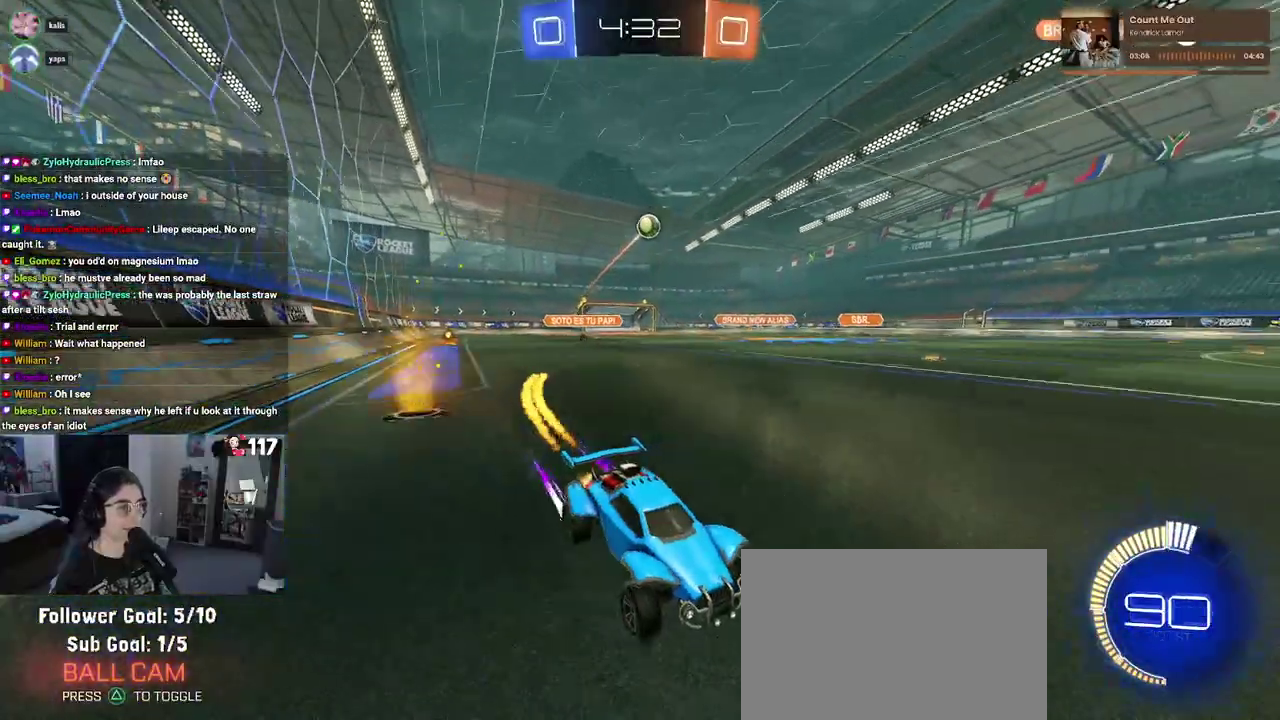
{"buttons": ["R2"], "left_stick": "center", "right_stick": "center"}
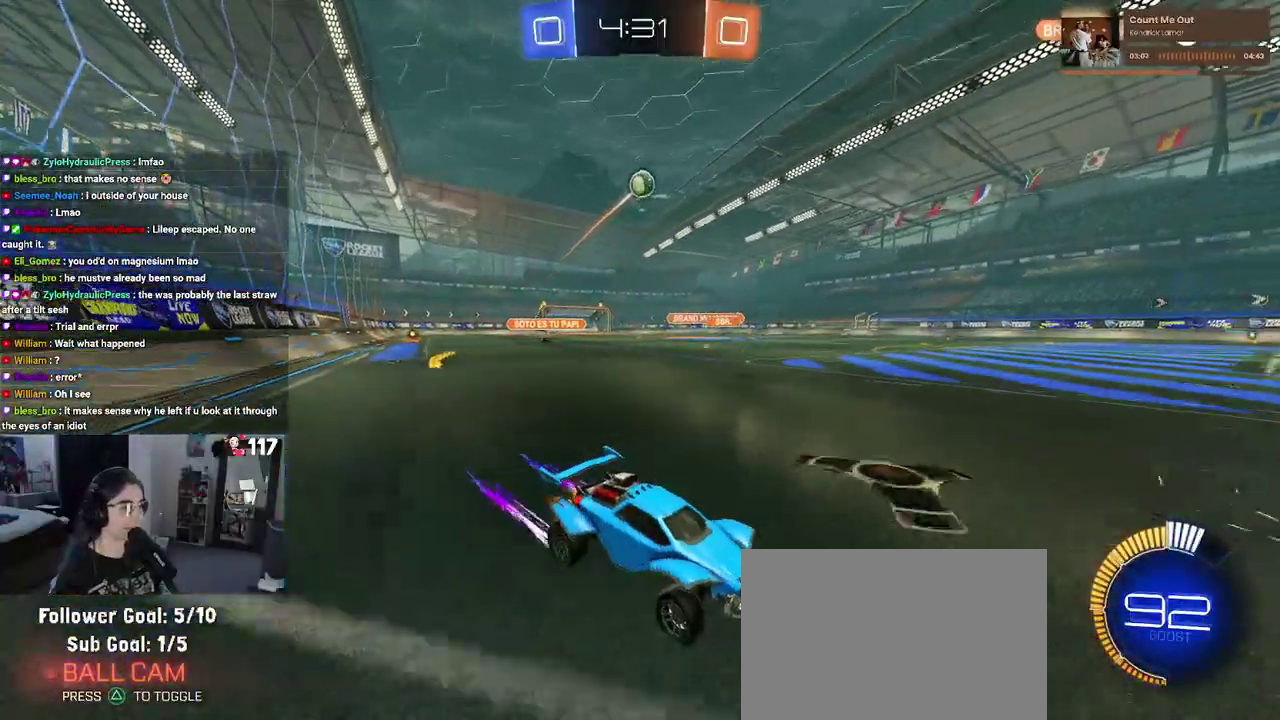
{"buttons": ["R2"], "left_stick": "center", "right_stick": "center"}
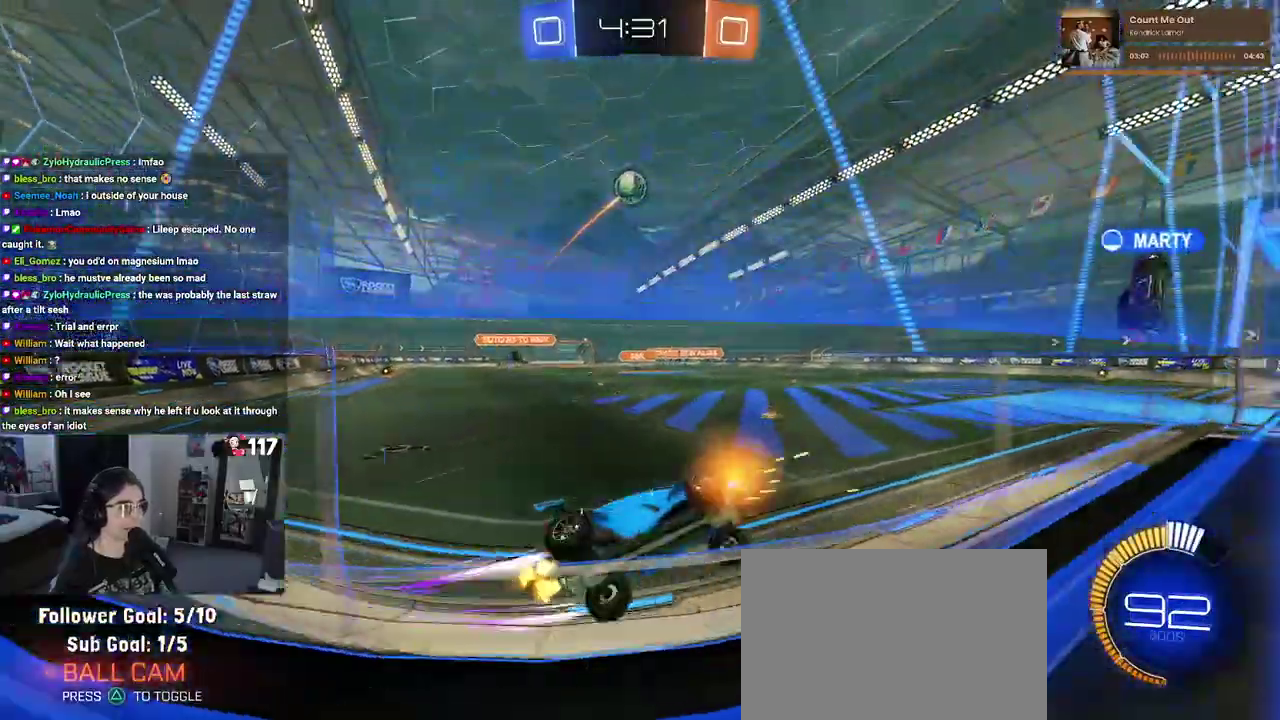
{"buttons": ["L2"], "left_stick": "center", "right_stick": "center"}
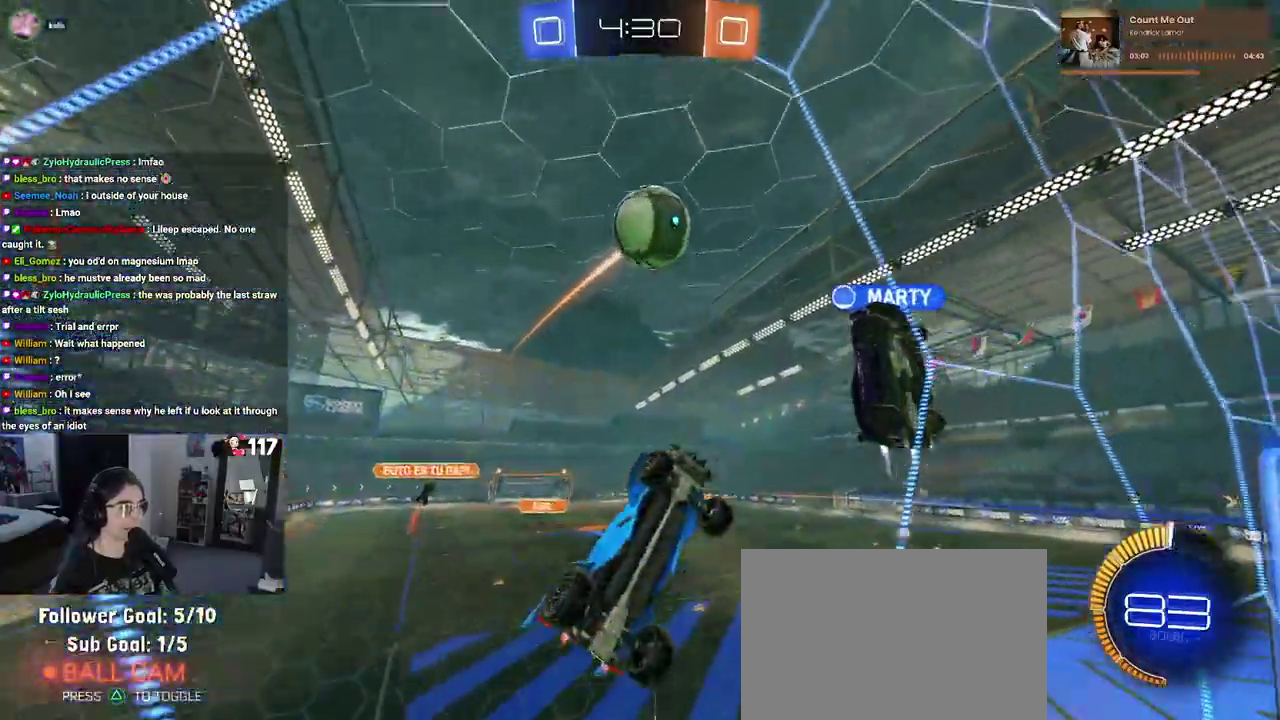
{"buttons": ["R2"], "left_stick": "left", "right_stick": "center"}
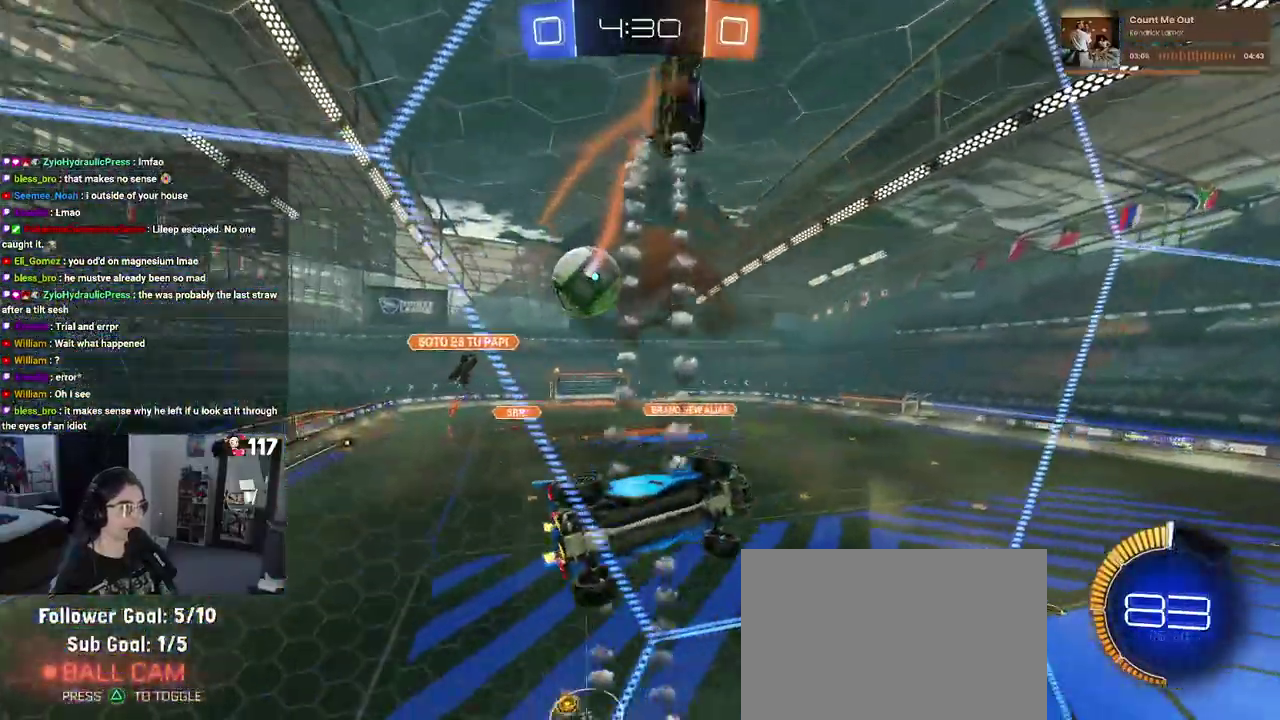
{"buttons": ["R2"], "left_stick": "left", "right_stick": "center", "events": []}
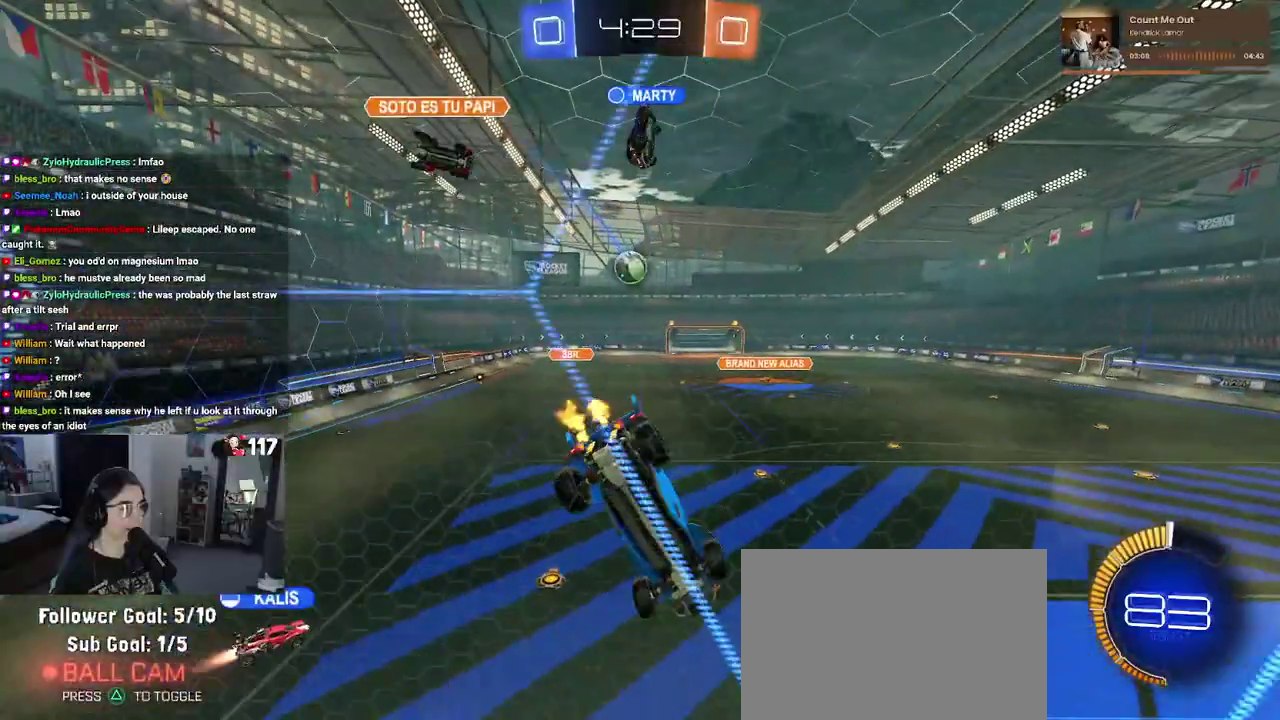
{"buttons": ["SQUARE", "R2"], "left_stick": "left", "right_stick": "center", "events": [[150, "left_stick", "center"], [350, "left_stick", "up-left"], [400, "SQUARE", "down"], [400, "left_stick", "left"]]}
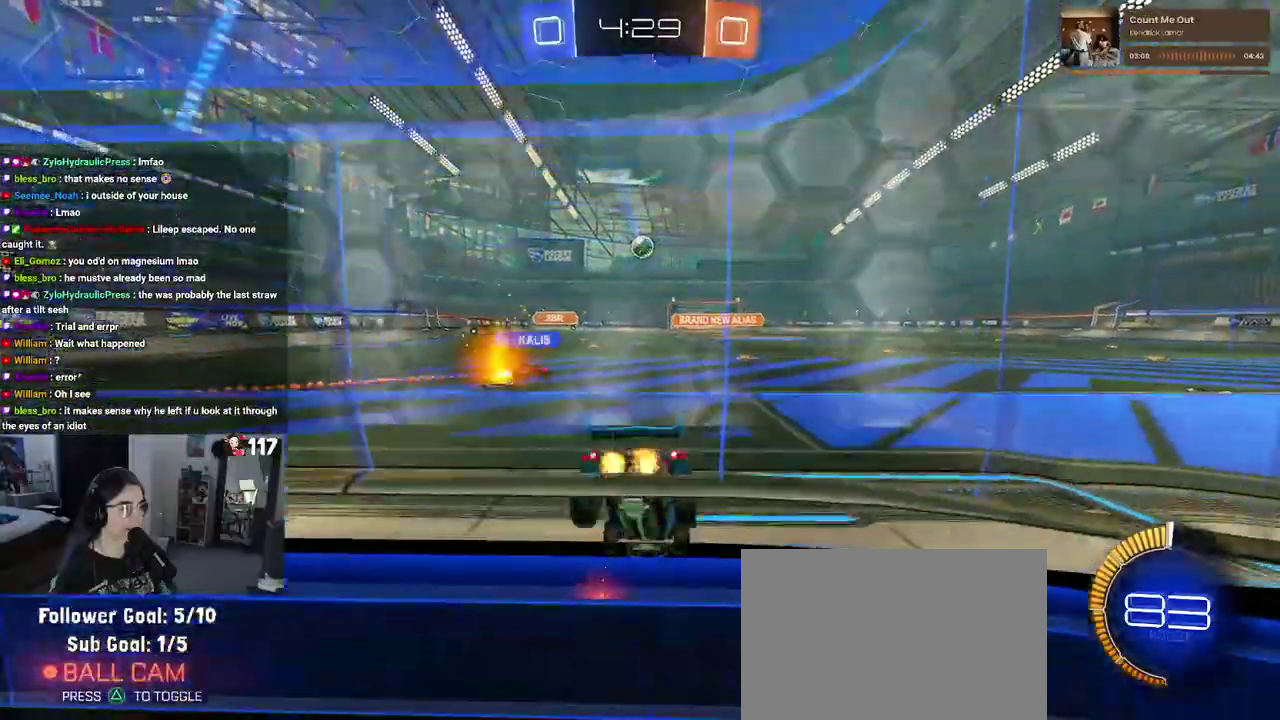
{"buttons": ["R2"], "left_stick": "center", "right_stick": "center", "events": [[33, "SQUARE", "up"], [317, "left_stick", "center"]]}
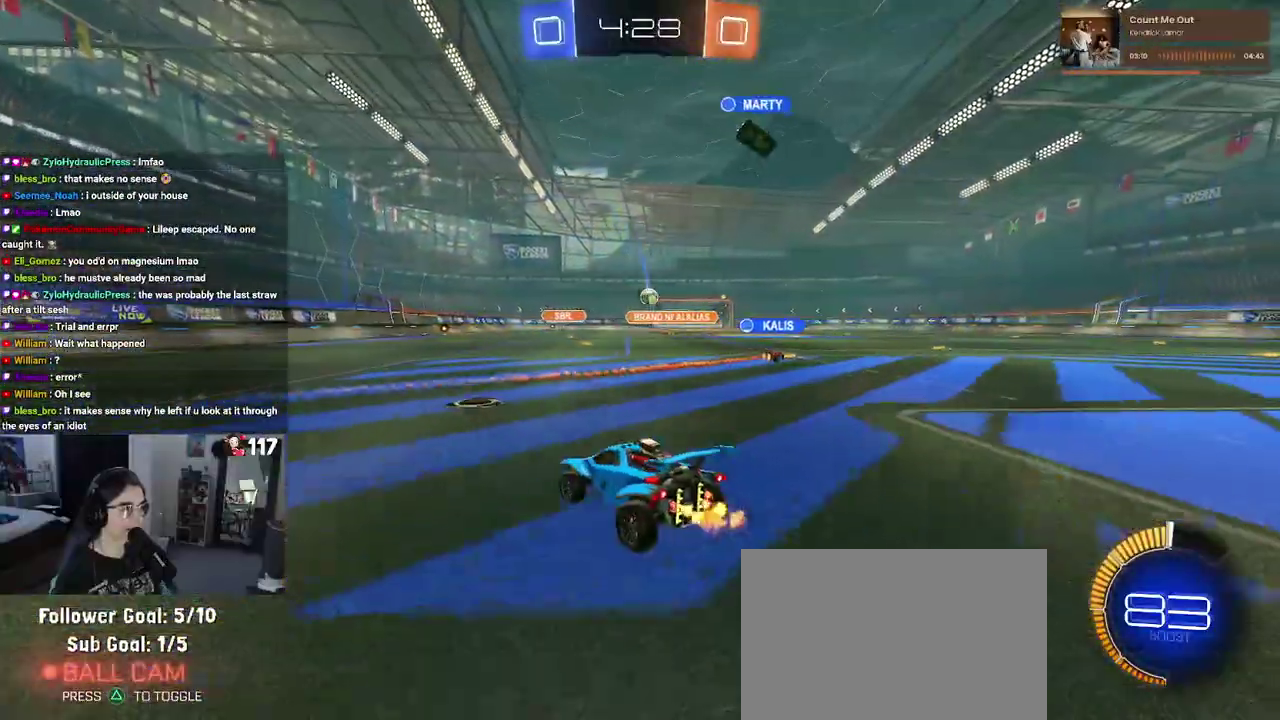
{"buttons": ["R2"], "left_stick": "up-right", "right_stick": "center", "events": [[217, "left_stick", "up-right"], [350, "left_stick", "center"], [467, "left_stick", "up-right"]]}
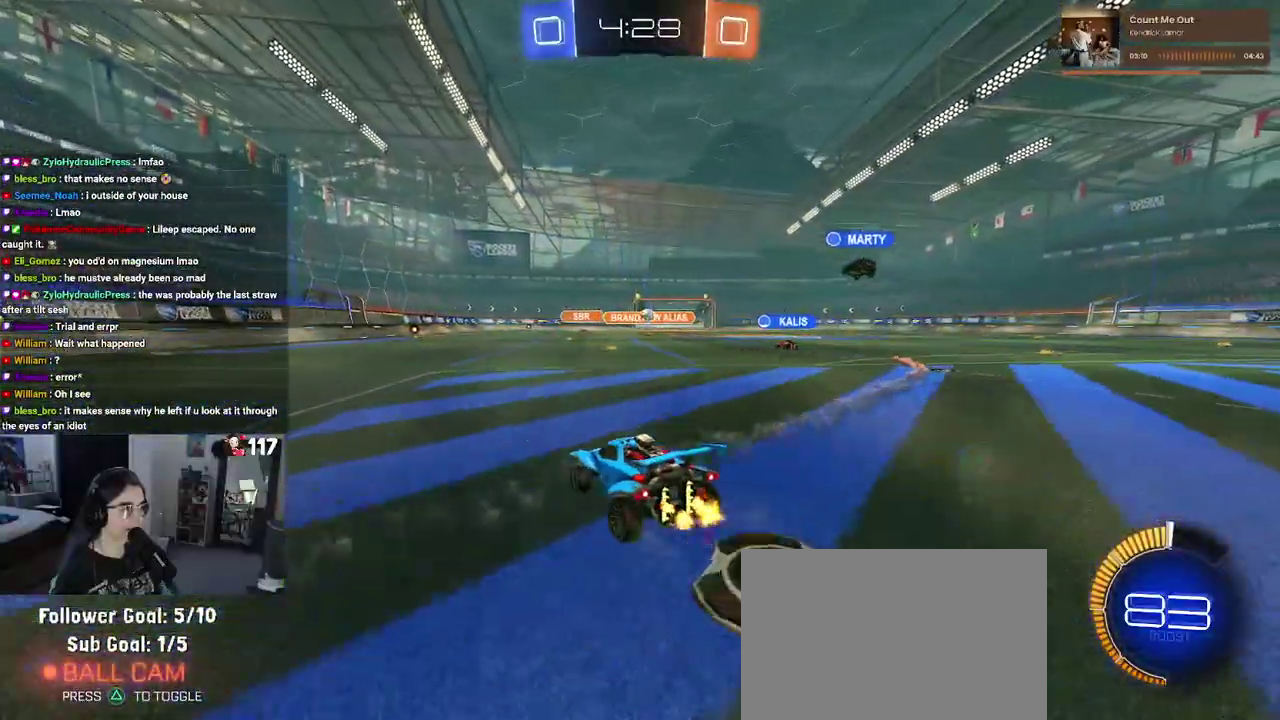
{"buttons": ["R2"], "left_stick": "center", "right_stick": "center"}
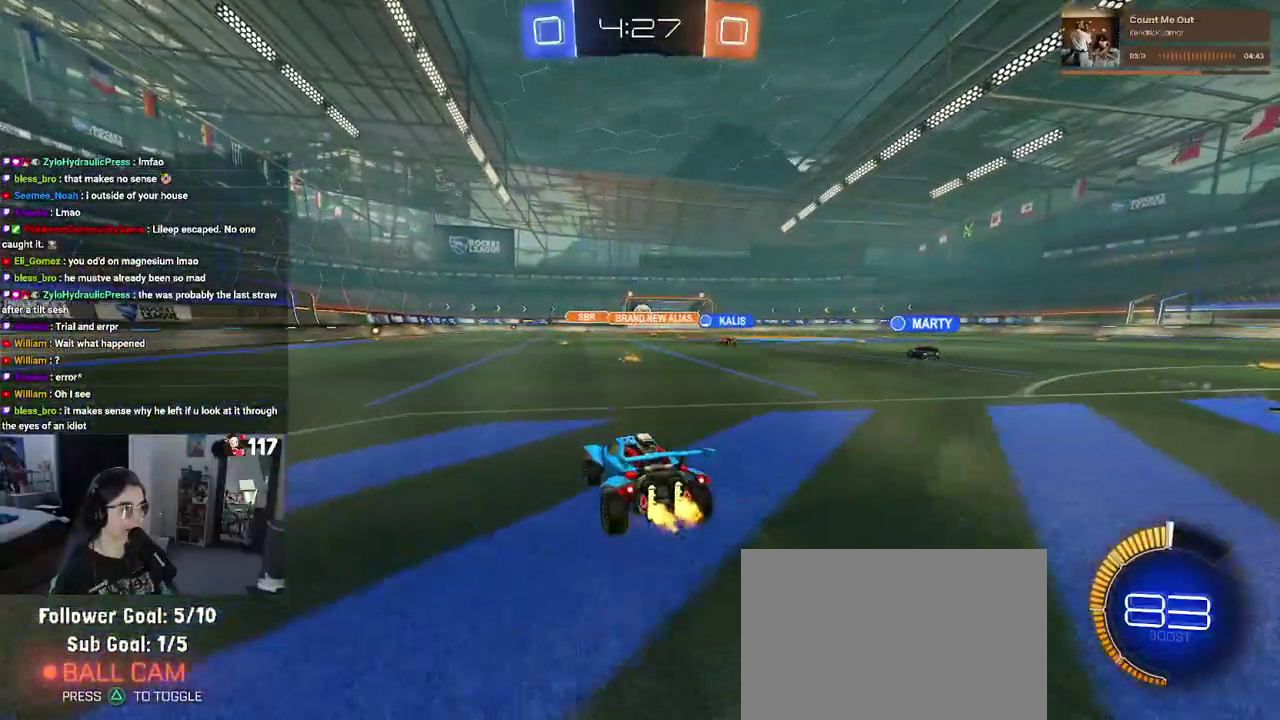
{"buttons": ["R2"], "left_stick": "right", "right_stick": "center"}
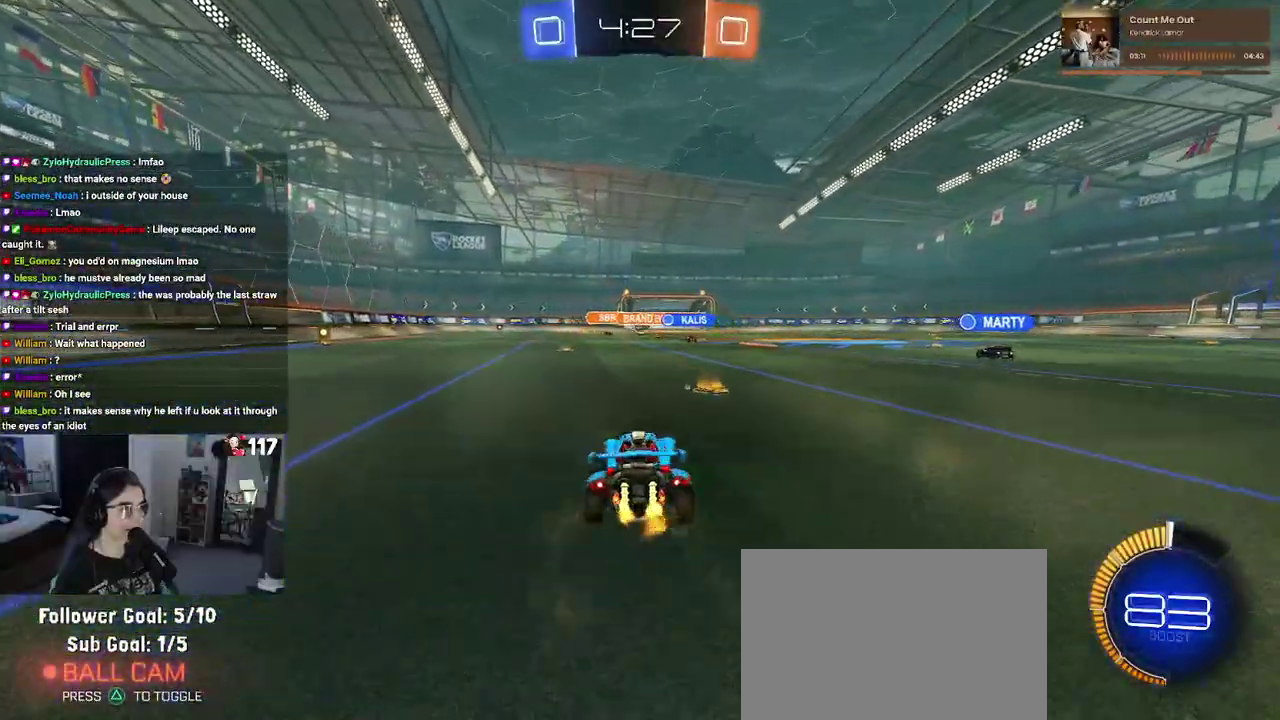
{"buttons": ["R2"], "left_stick": "up-right", "right_stick": "center", "events": [[17, "left_stick", "up-right"], [267, "left_stick", "up"], [500, "left_stick", "up-right"]]}
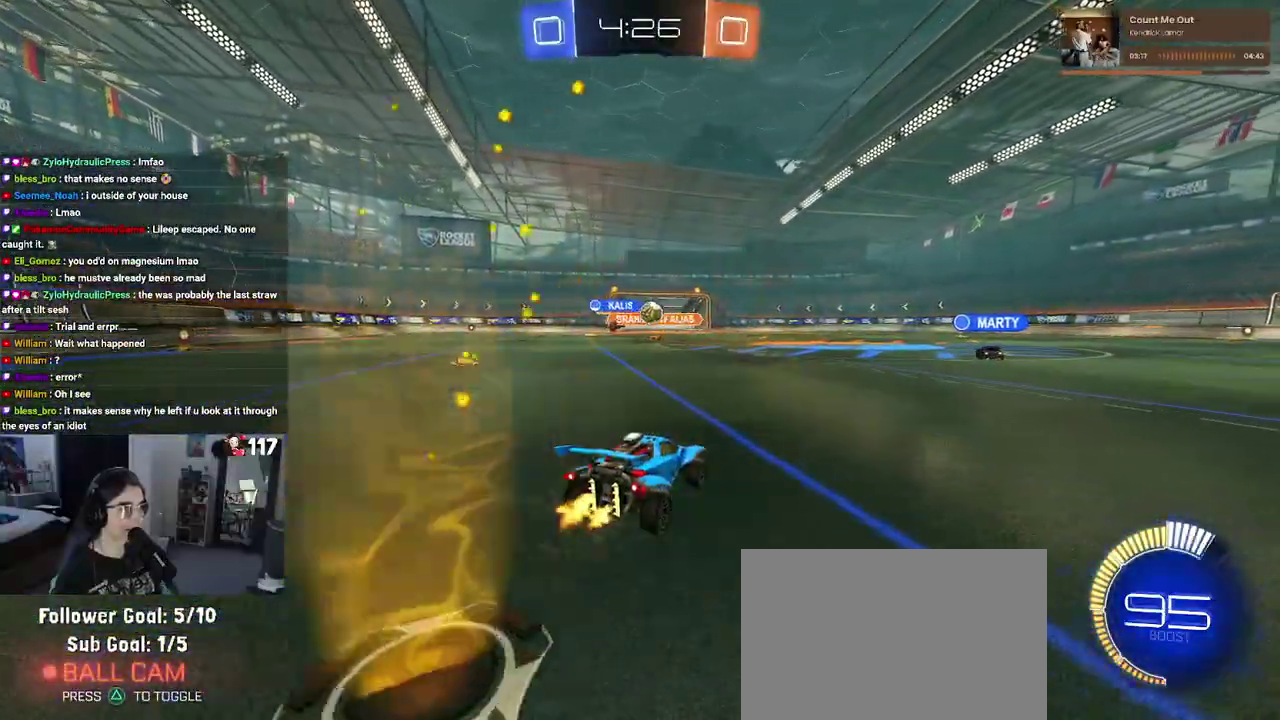
{"buttons": ["R1", "R2"], "left_stick": "right", "right_stick": "center", "events": [[67, "left_stick", "right"], [367, "left_stick", "up-right"], [383, "R1", "down"], [417, "left_stick", "right"]]}
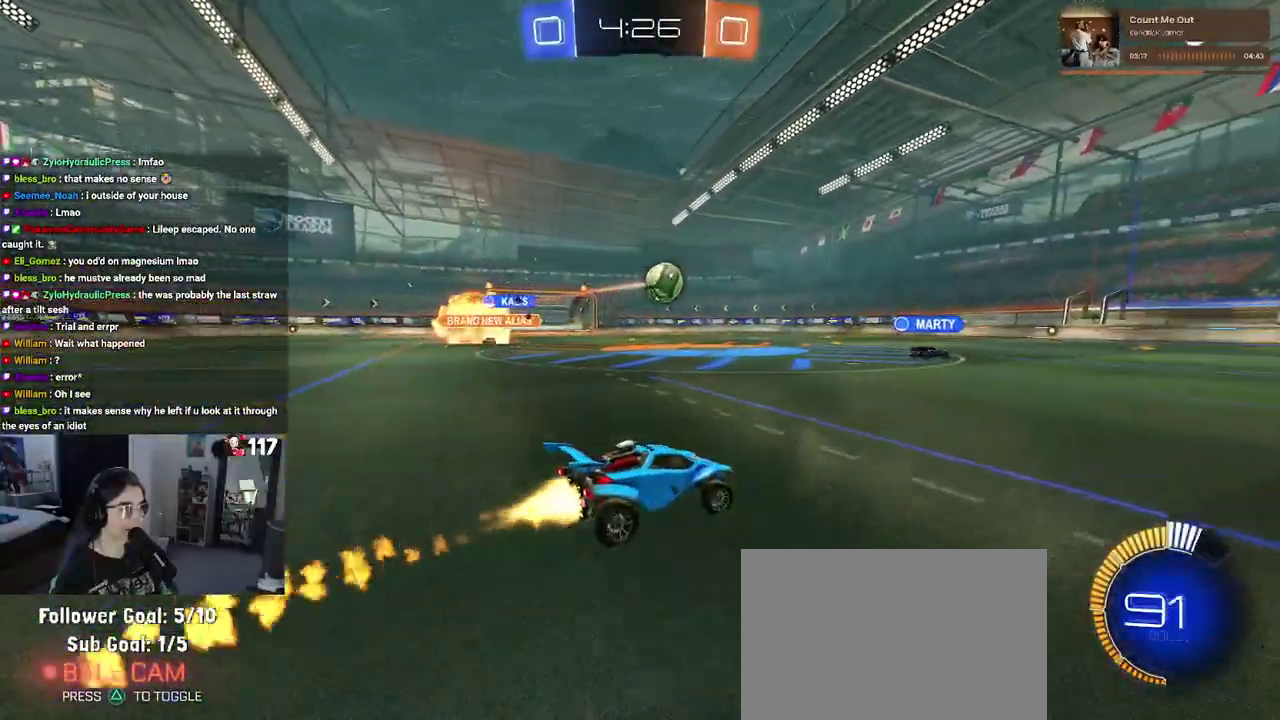
{"buttons": ["R1", "R2"], "left_stick": "center", "right_stick": "center", "events": [[300, "TRIANGLE", "down"], [383, "TRIANGLE", "up"], [383, "left_stick", "center"]]}
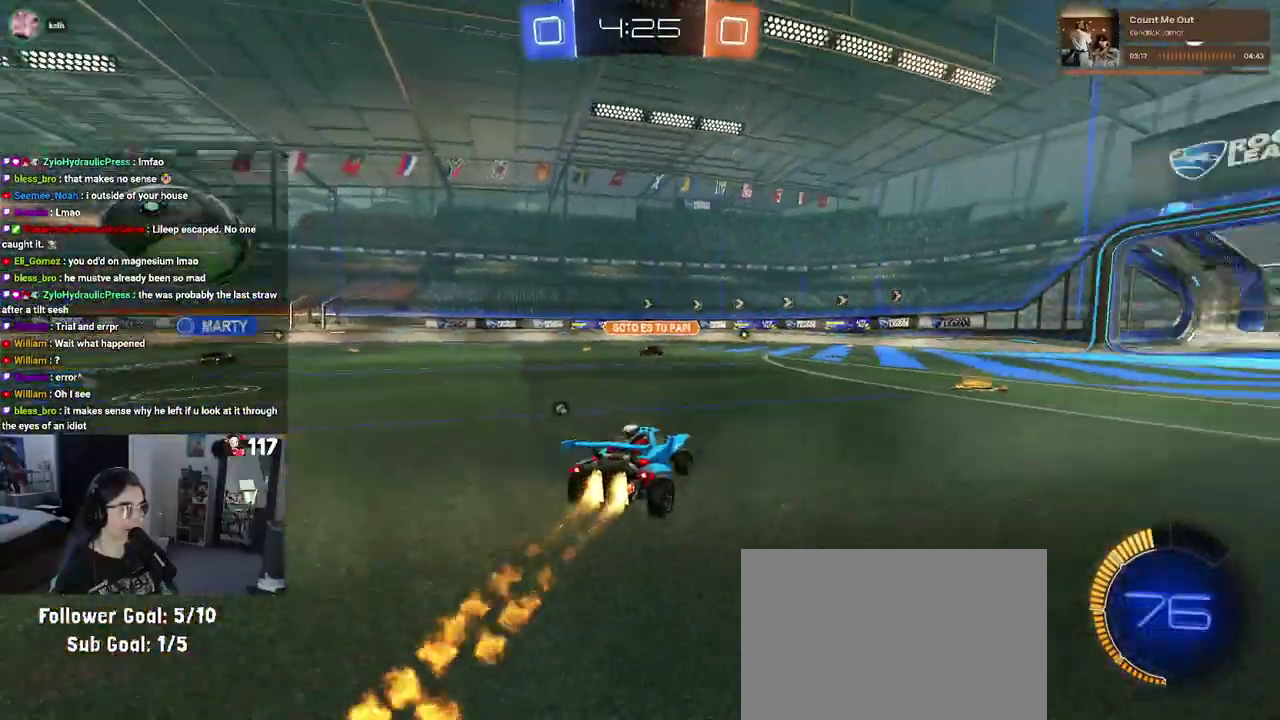
{"buttons": ["R1", "R2"], "left_stick": "up-right", "right_stick": "center", "events": [[333, "CROSS", "down"], [333, "left_stick", "down-left"], [433, "left_stick", "down-right"], [450, "CROSS", "up"], [500, "left_stick", "up-right"]]}
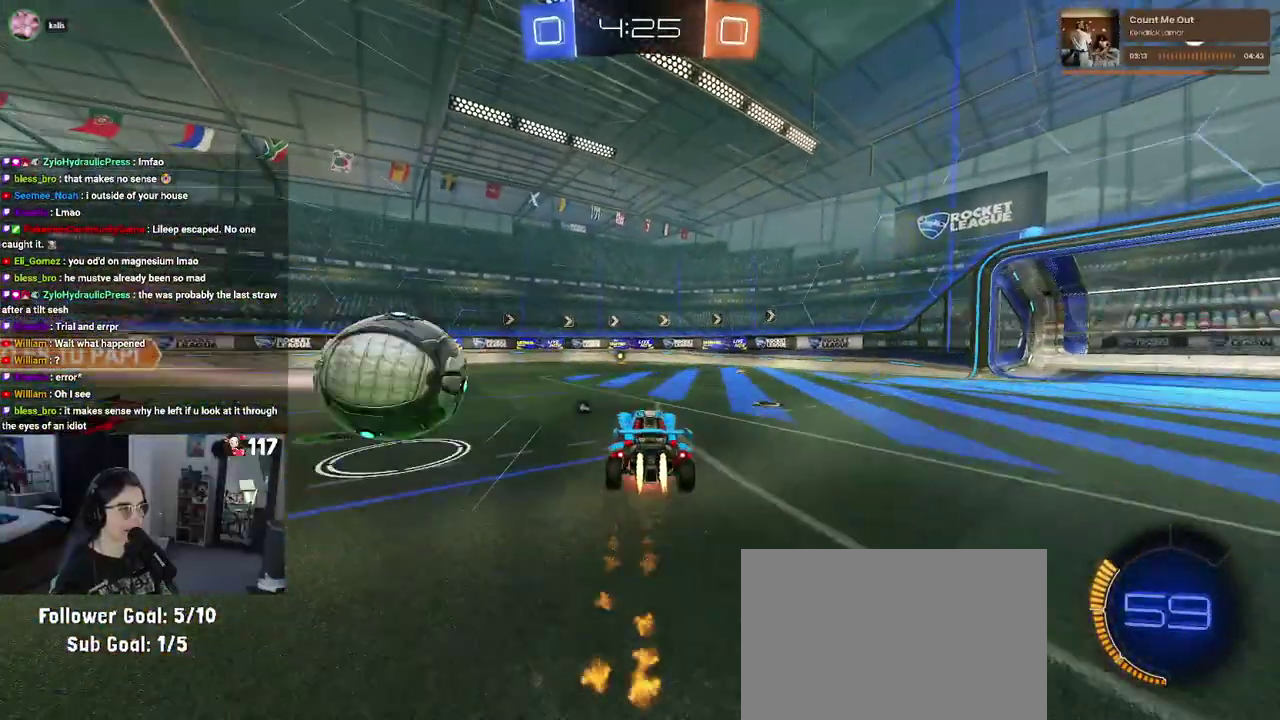
{"buttons": ["R2"], "left_stick": "up-right", "right_stick": "center", "events": [[17, "CROSS", "down"], [133, "CROSS", "up"], [183, "R1", "up"], [233, "left_stick", "right"], [350, "TRIANGLE", "down"], [450, "left_stick", "up-right"], [467, "TRIANGLE", "up"]]}
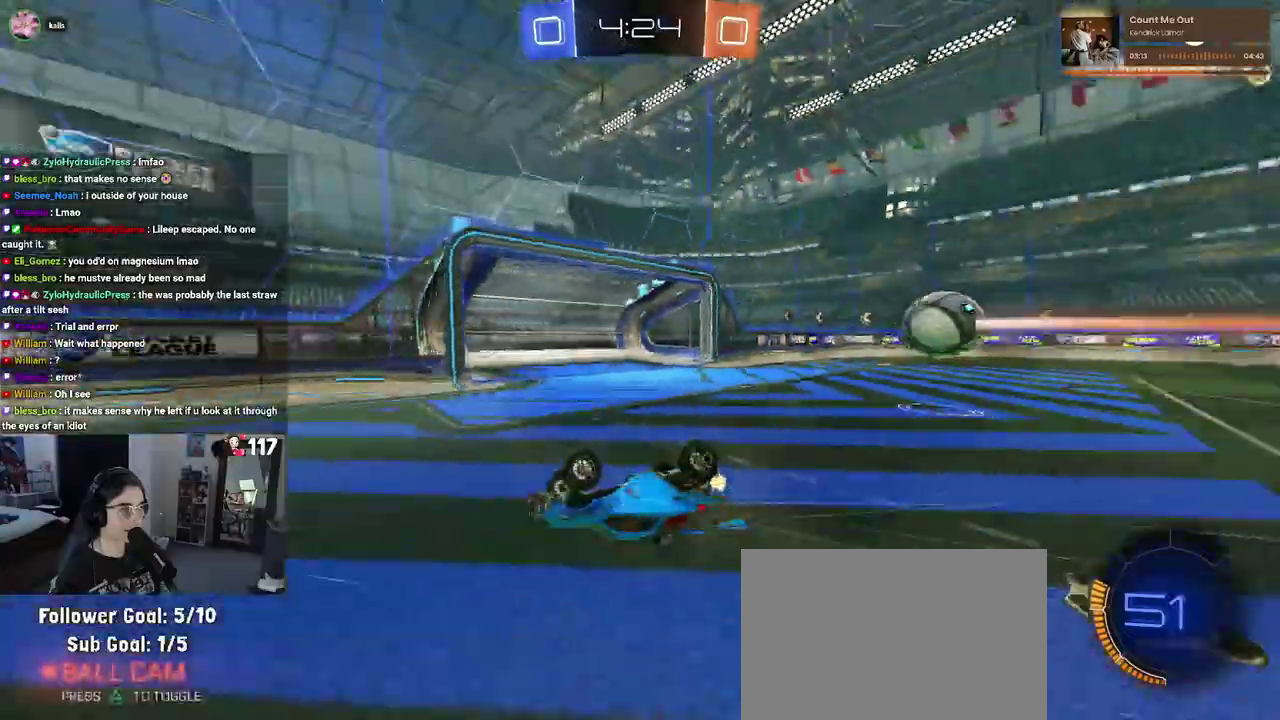
{"buttons": ["R2"], "left_stick": "up", "right_stick": "center", "events": [[33, "left_stick", "up"], [150, "SQUARE", "down"], [283, "SQUARE", "up"]]}
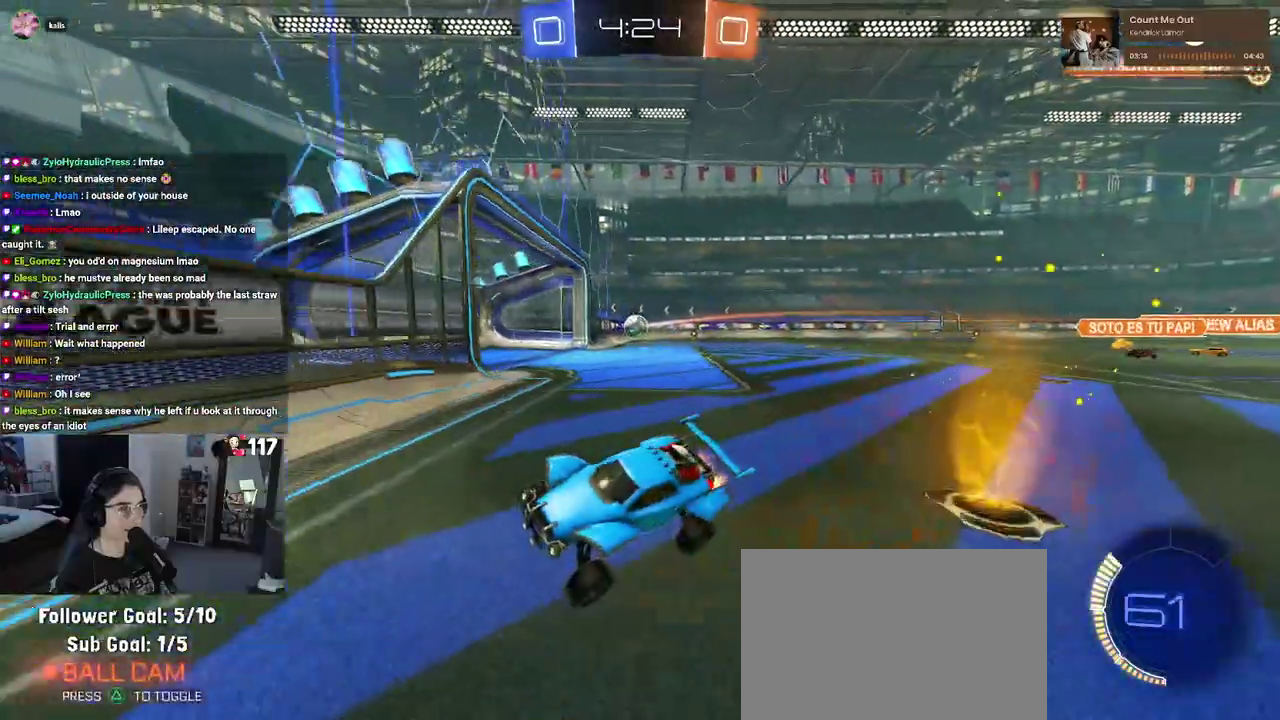
{"buttons": ["R2"], "left_stick": "up-right", "right_stick": "center", "events": [[50, "left_stick", "up-right"]]}
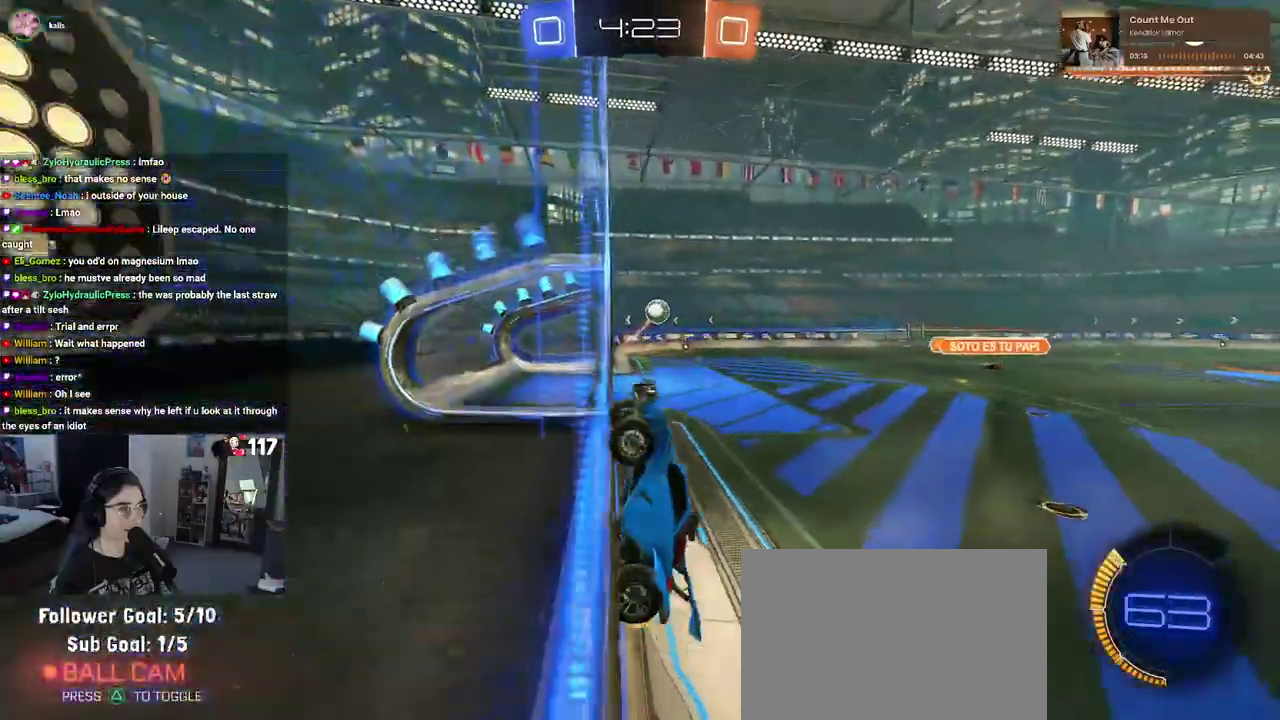
{"buttons": ["R2"], "left_stick": "up-right", "right_stick": "center", "events": [[317, "left_stick", "up"], [467, "left_stick", "up-right"]]}
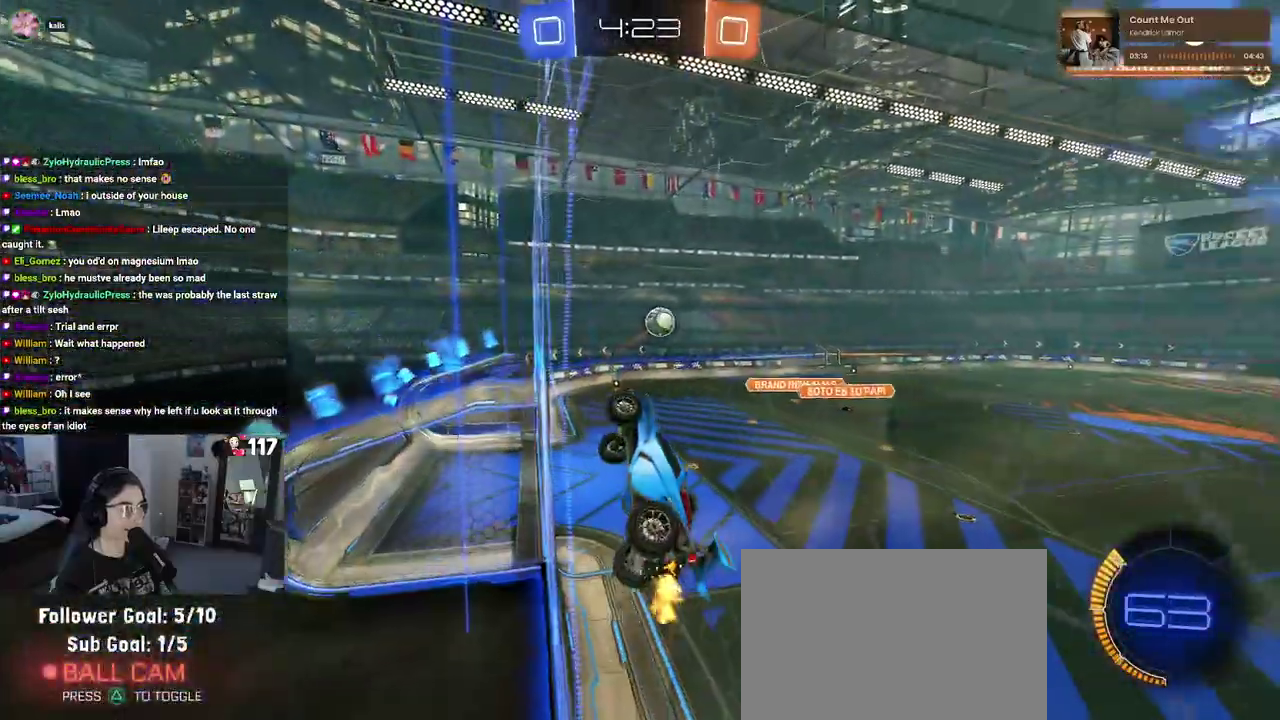
{"buttons": ["R2"], "left_stick": "left", "right_stick": "center", "events": [[117, "left_stick", "up-left"], [183, "left_stick", "left"]]}
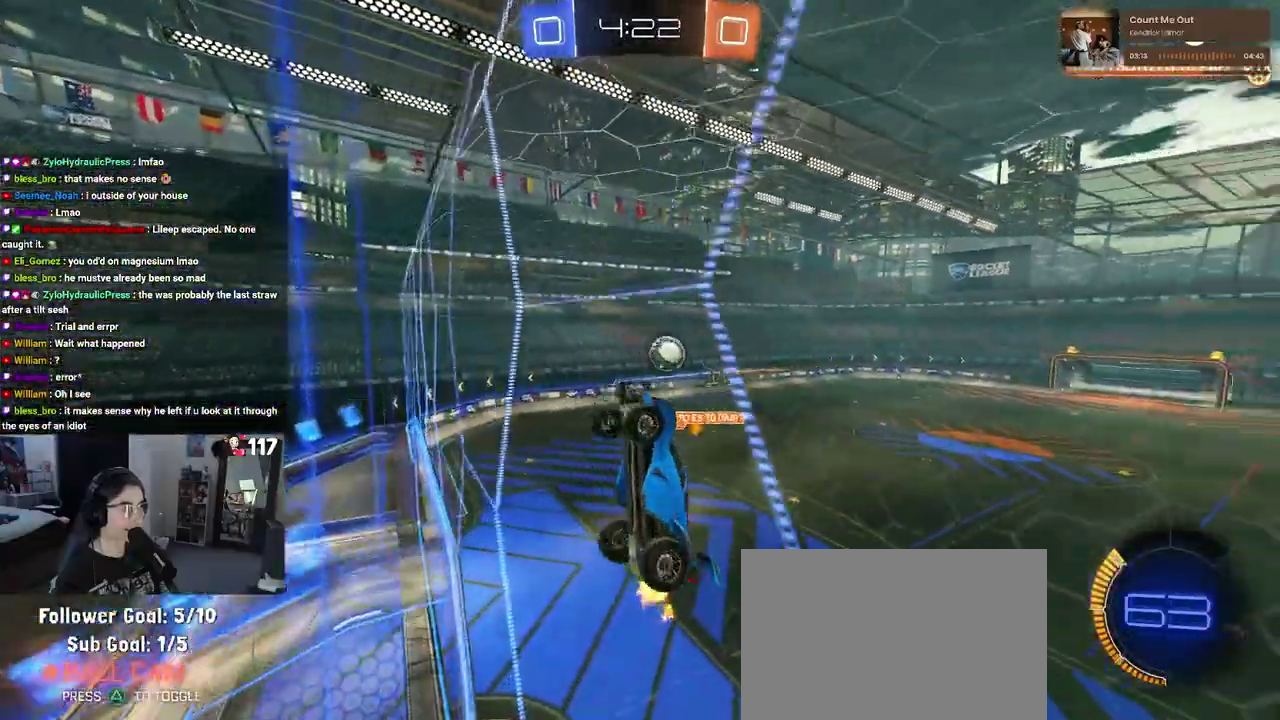
{"buttons": ["R2"], "left_stick": "right", "right_stick": "center", "events": [[100, "left_stick", "right"], [117, "SQUARE", "down"], [400, "SQUARE", "up"]]}
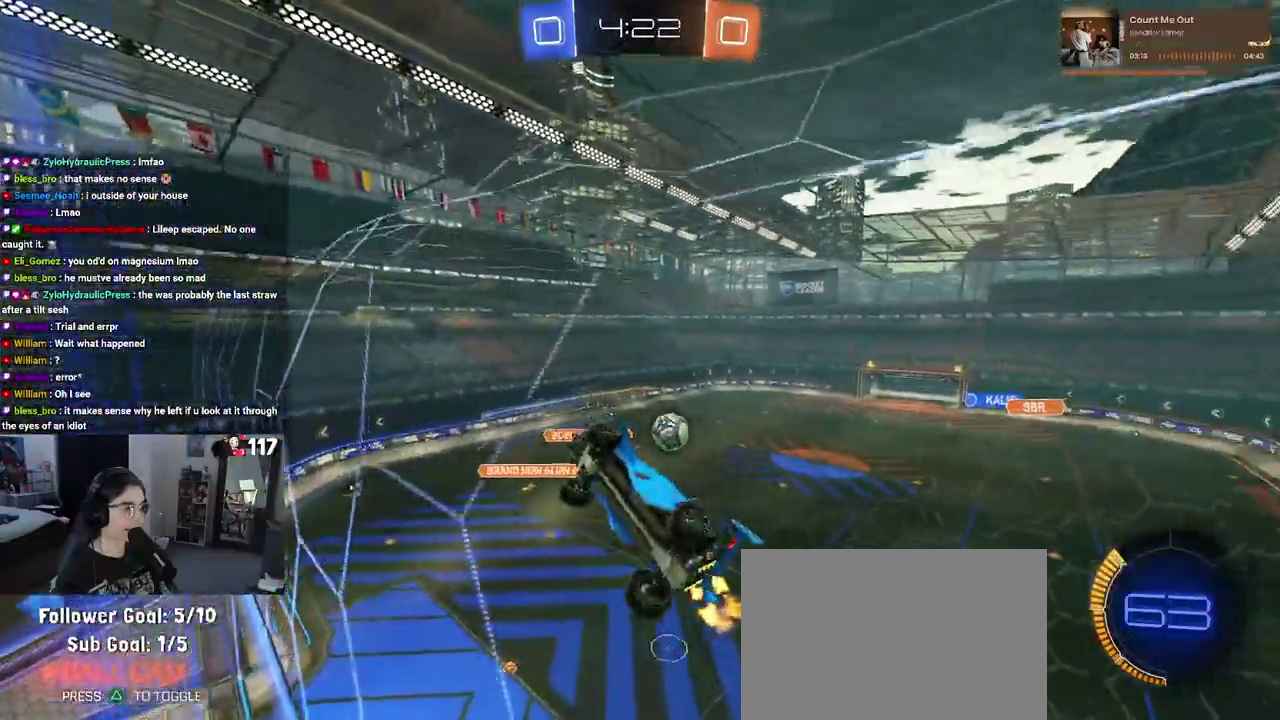
{"buttons": ["R2"], "left_stick": "right", "right_stick": "center", "events": []}
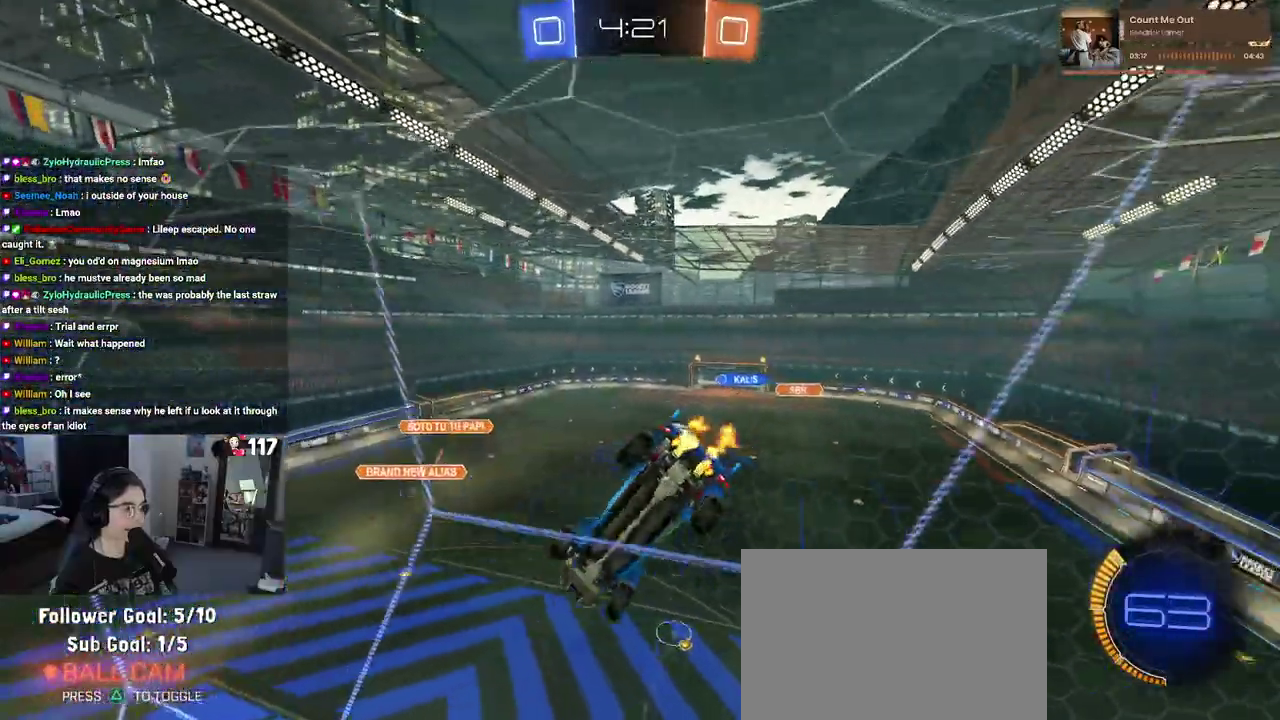
{"buttons": ["R2"], "left_stick": "right", "right_stick": "center", "events": []}
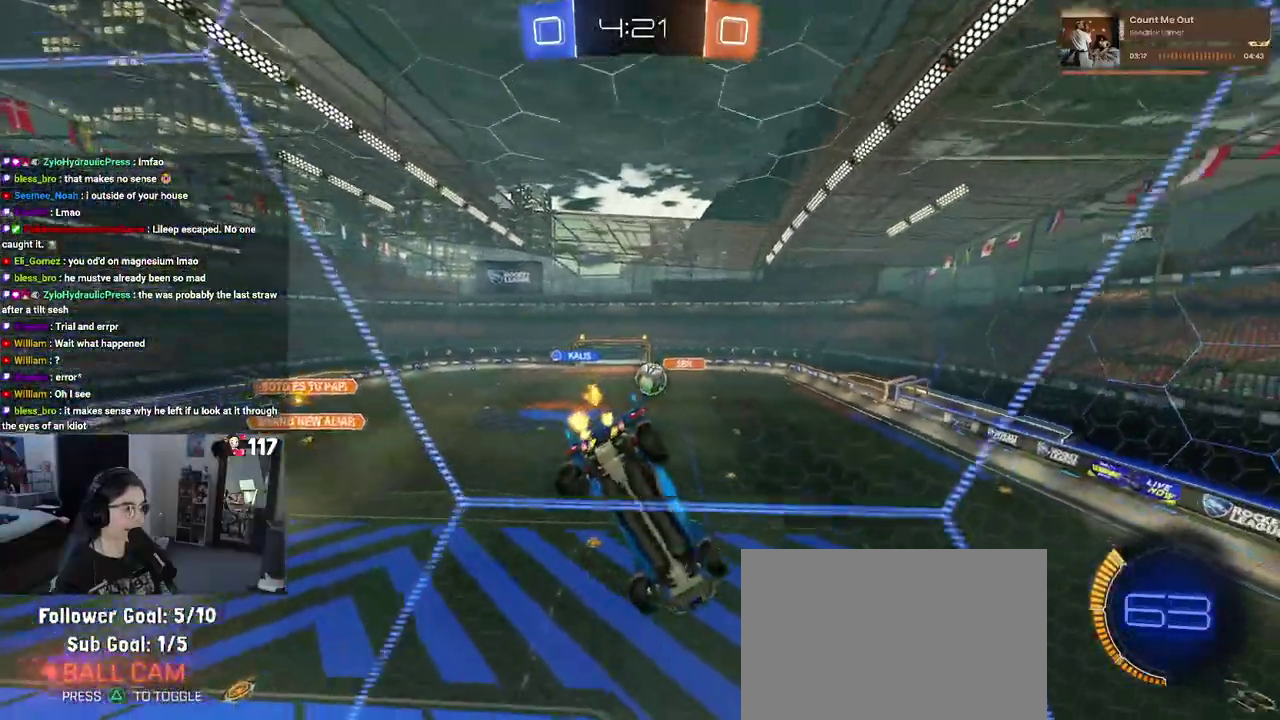
{"buttons": ["R2"], "left_stick": "center", "right_stick": "center"}
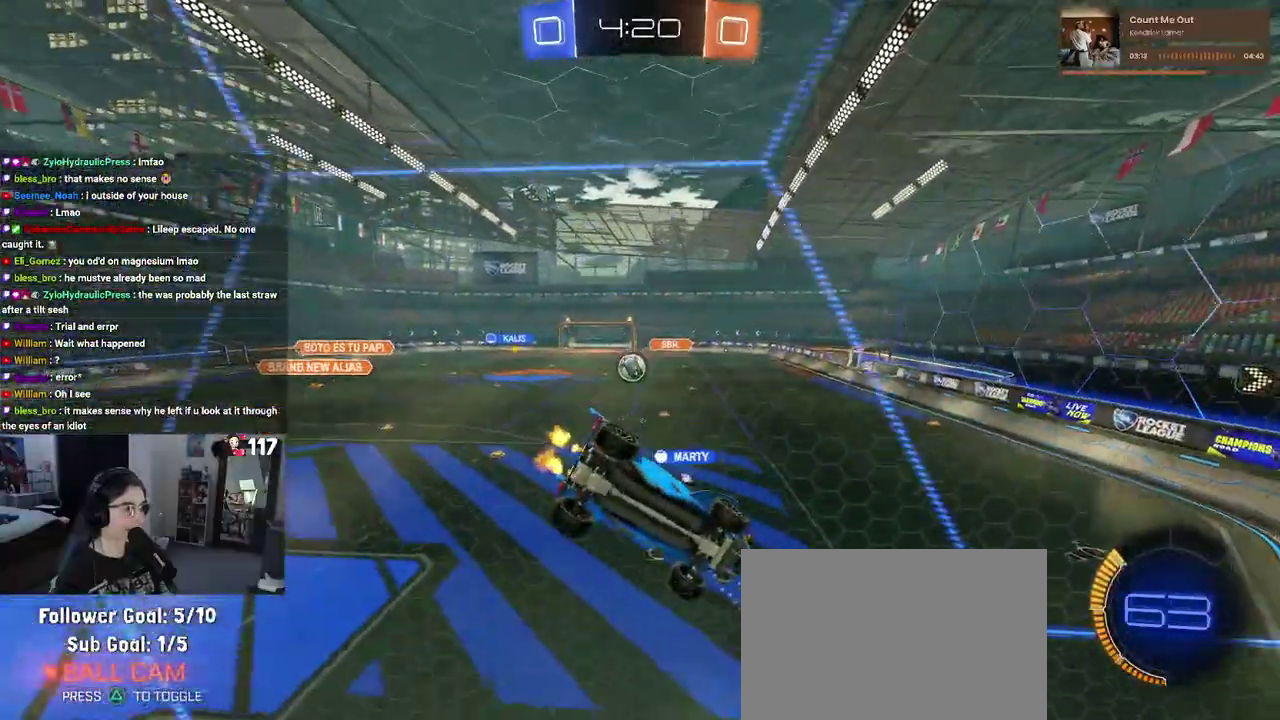
{"buttons": ["R2"], "left_stick": "left", "right_stick": "center"}
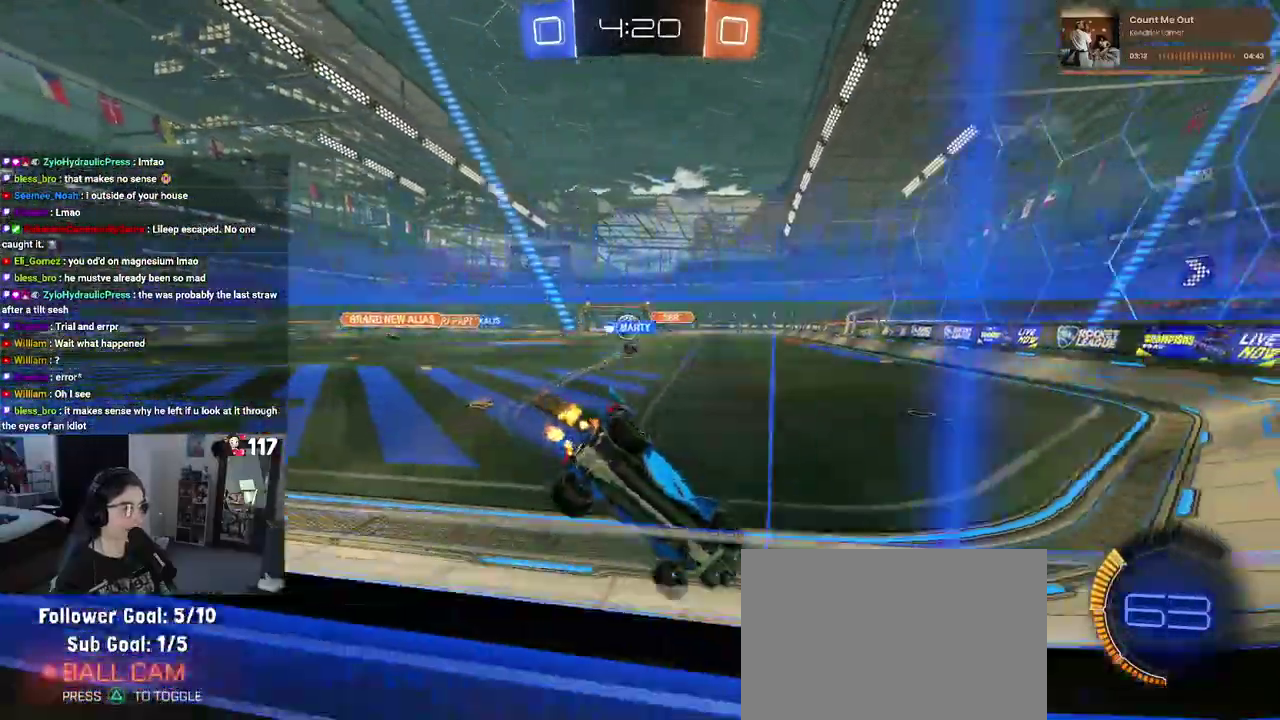
{"buttons": ["R2"], "left_stick": "left", "right_stick": "center", "events": [[83, "left_stick", "up-left"], [167, "left_stick", "center"], [417, "left_stick", "up-left"], [467, "left_stick", "left"]]}
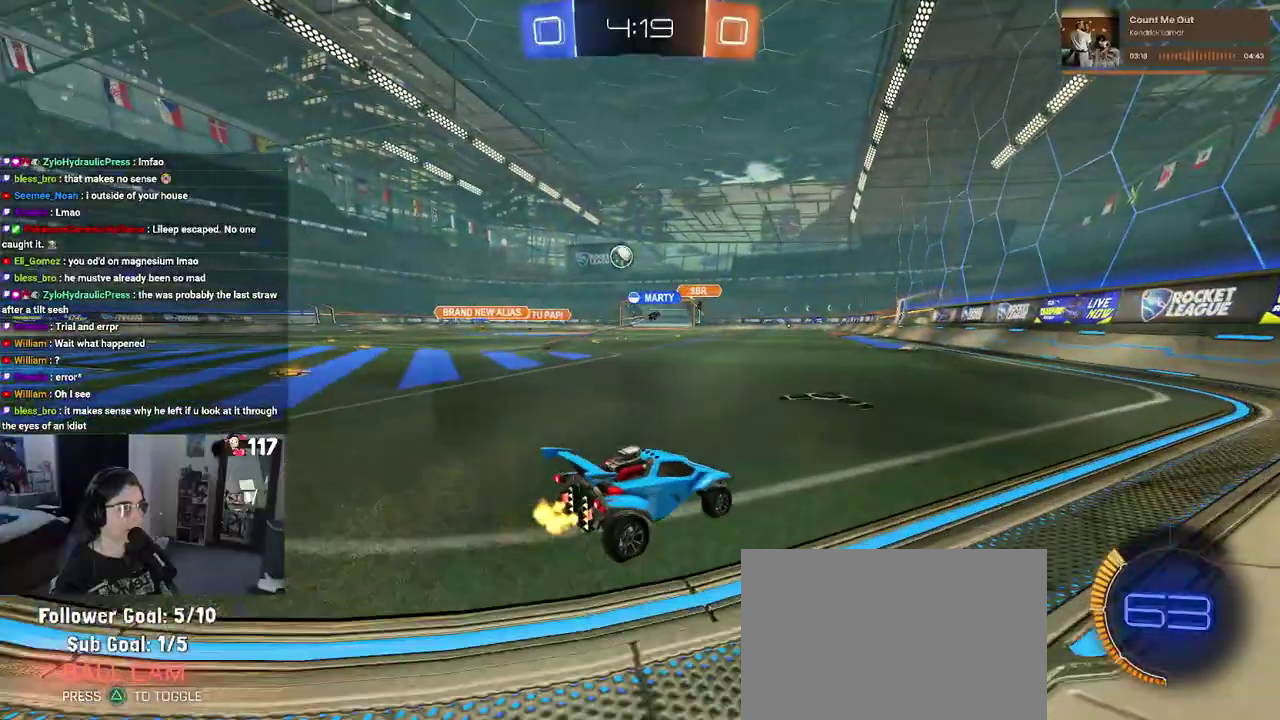
{"buttons": ["R2"], "left_stick": "center", "right_stick": "center", "events": [[100, "left_stick", "center"]]}
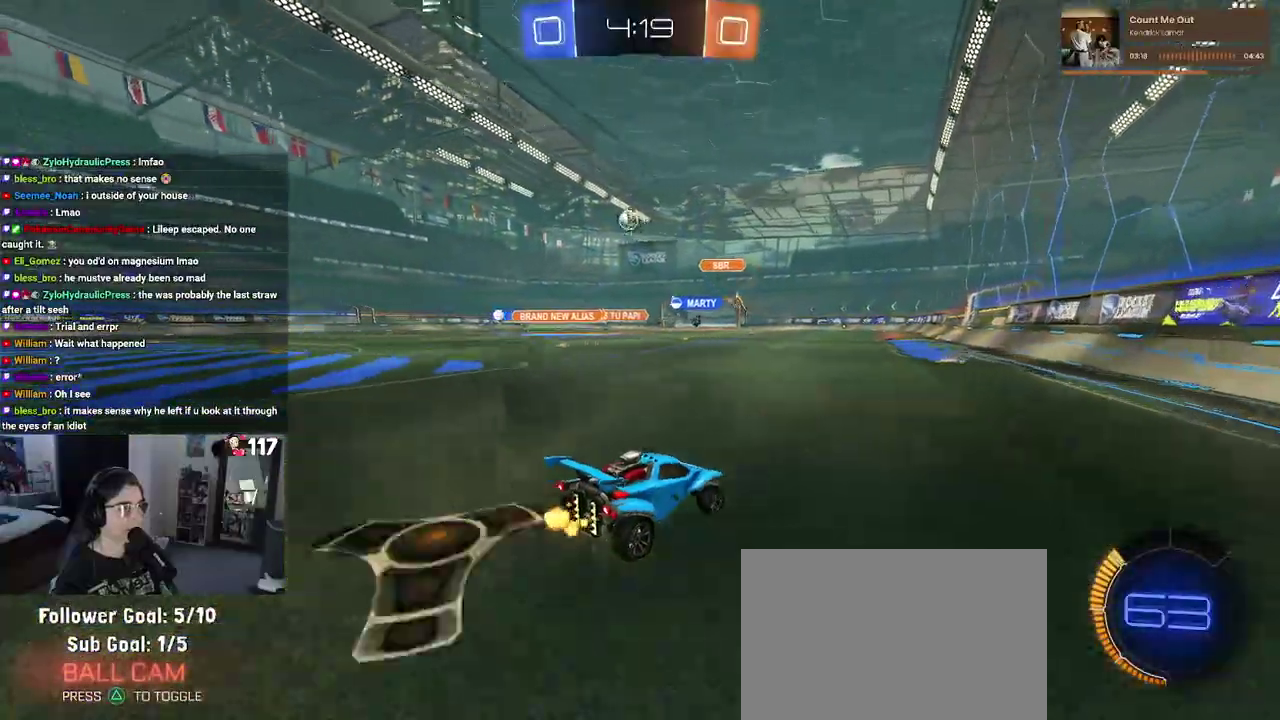
{"buttons": ["R2"], "left_stick": "center", "right_stick": "center", "events": [[233, "left_stick", "up-right"], [283, "left_stick", "center"]]}